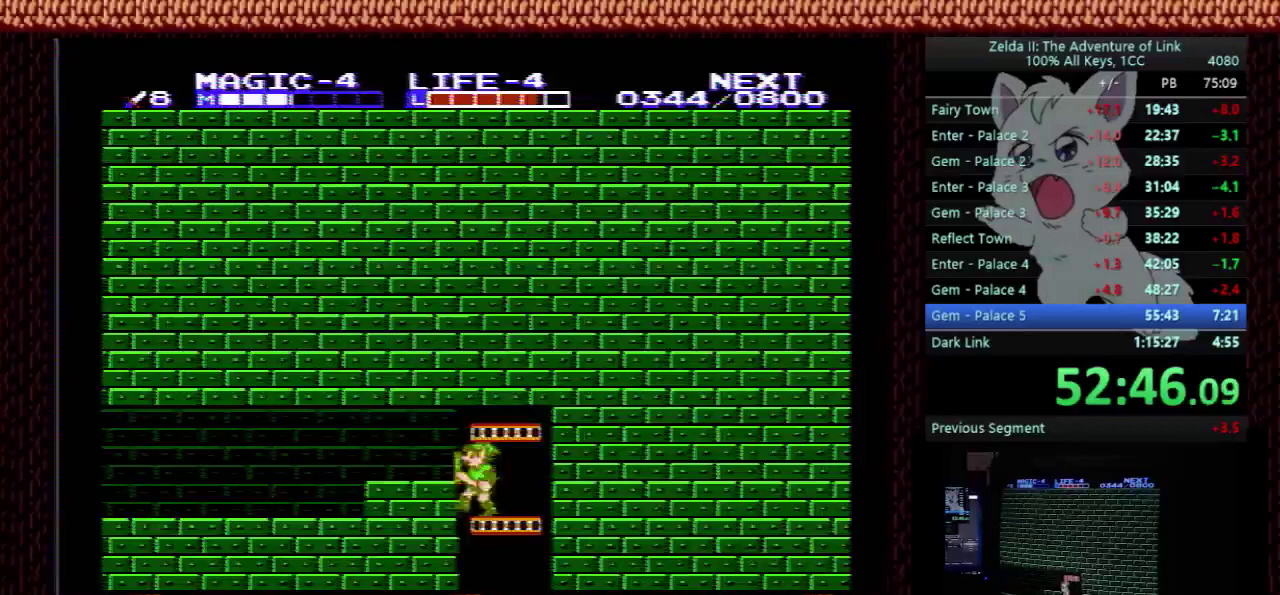
Gameplay with a controller (Nintendo layout); each line is a JSON object with the inputs held at the frame after it. "events" lists button and stick changes between this image and that frame as [ms after this image, input, new state], when the widget could be followed in between. Not read: L3 R3.
{"buttons": ["DPAD_LEFT"], "events": [[67, "DPAD_UP", "down"], [200, "DPAD_UP", "up"]]}
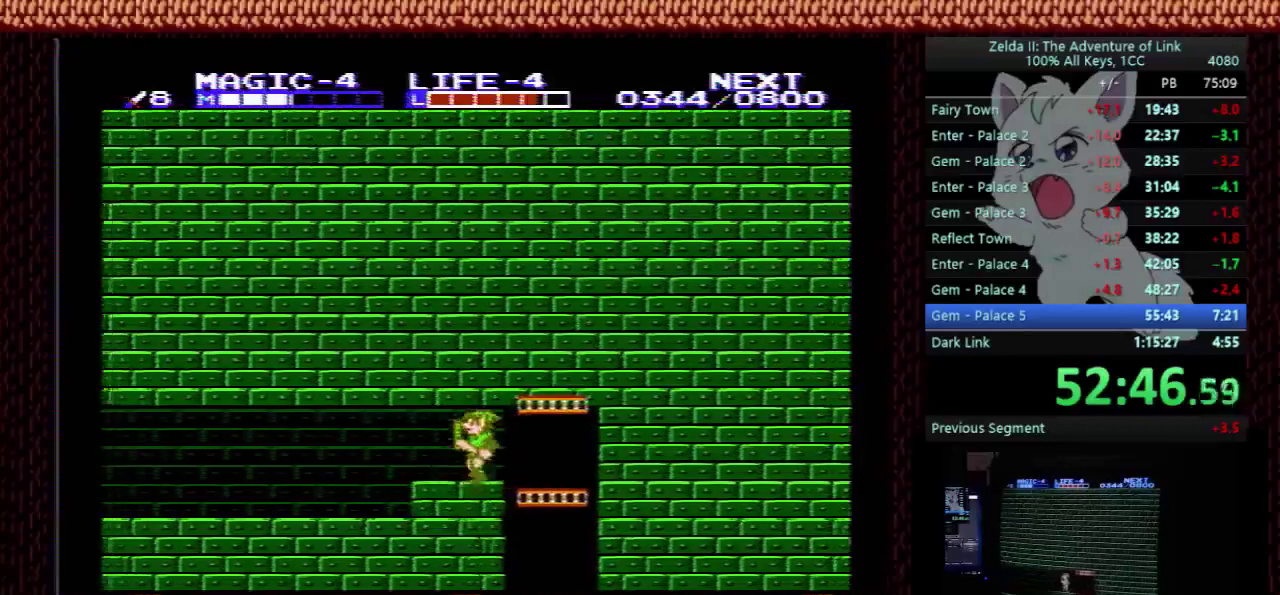
{"buttons": ["DPAD_LEFT"], "events": []}
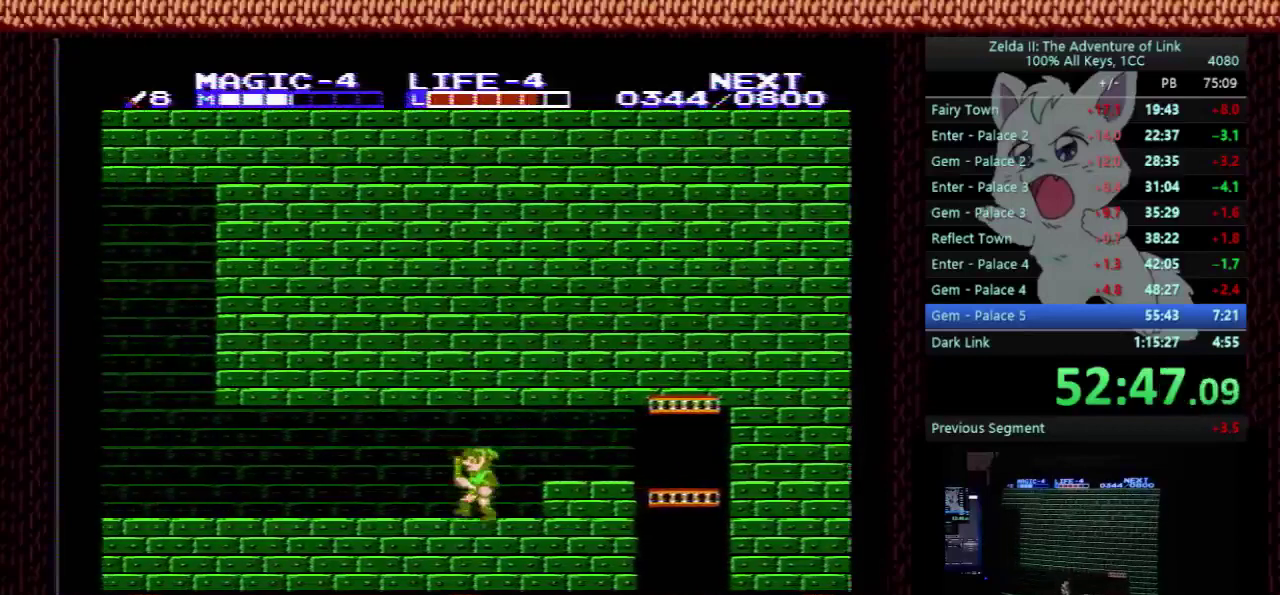
{"buttons": ["DPAD_LEFT"], "events": [[67, "A", "down"], [100, "DPAD_LEFT", "up"], [300, "A", "up"], [300, "DPAD_LEFT", "down"]]}
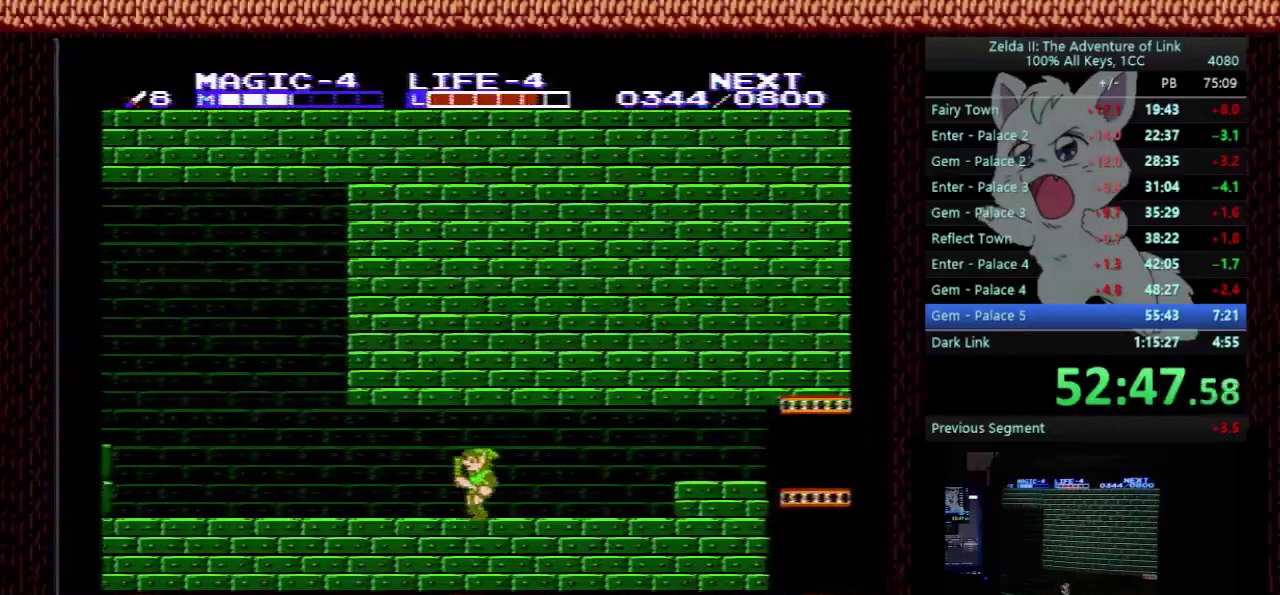
{"buttons": ["DPAD_LEFT"], "events": []}
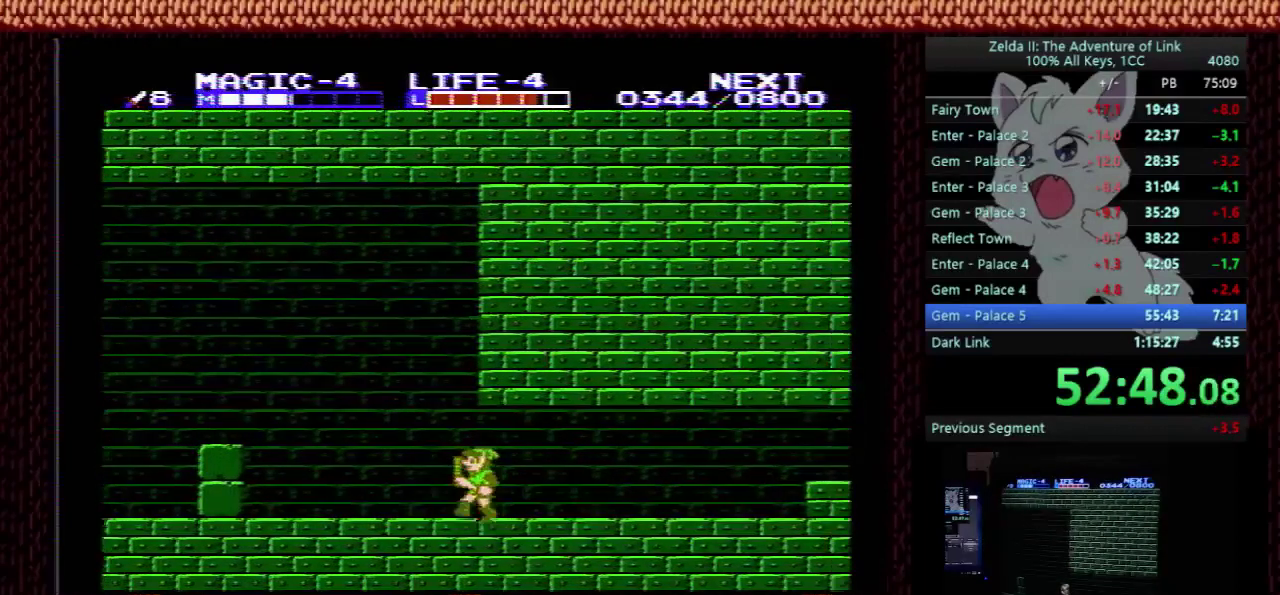
{"buttons": ["A", "DPAD_LEFT"], "events": [[467, "A", "down"]]}
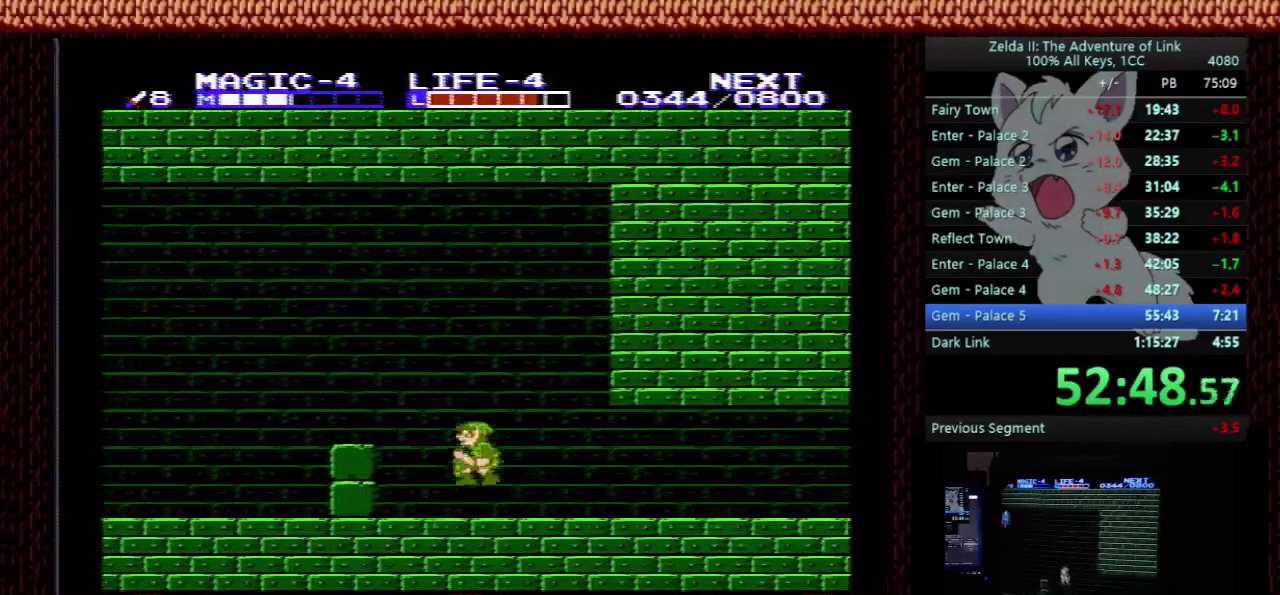
{"buttons": ["DPAD_LEFT"], "events": [[167, "A", "up"]]}
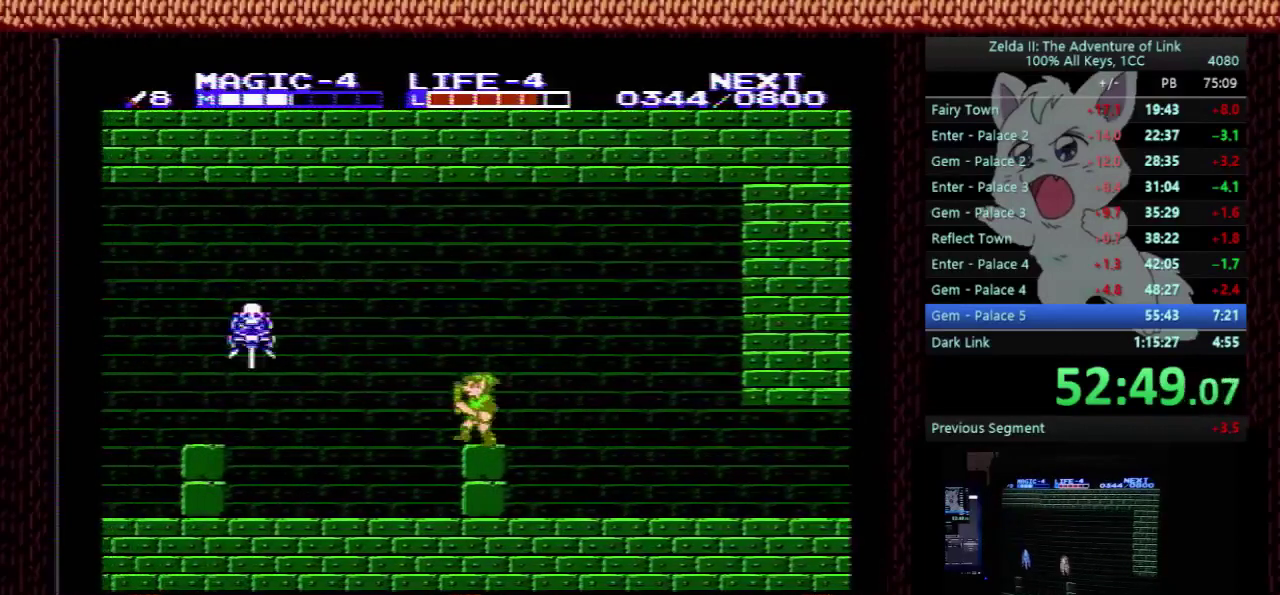
{"buttons": ["A", "DPAD_DOWN"], "events": [[67, "A", "down"], [133, "DPAD_DOWN", "down"], [133, "DPAD_LEFT", "up"]]}
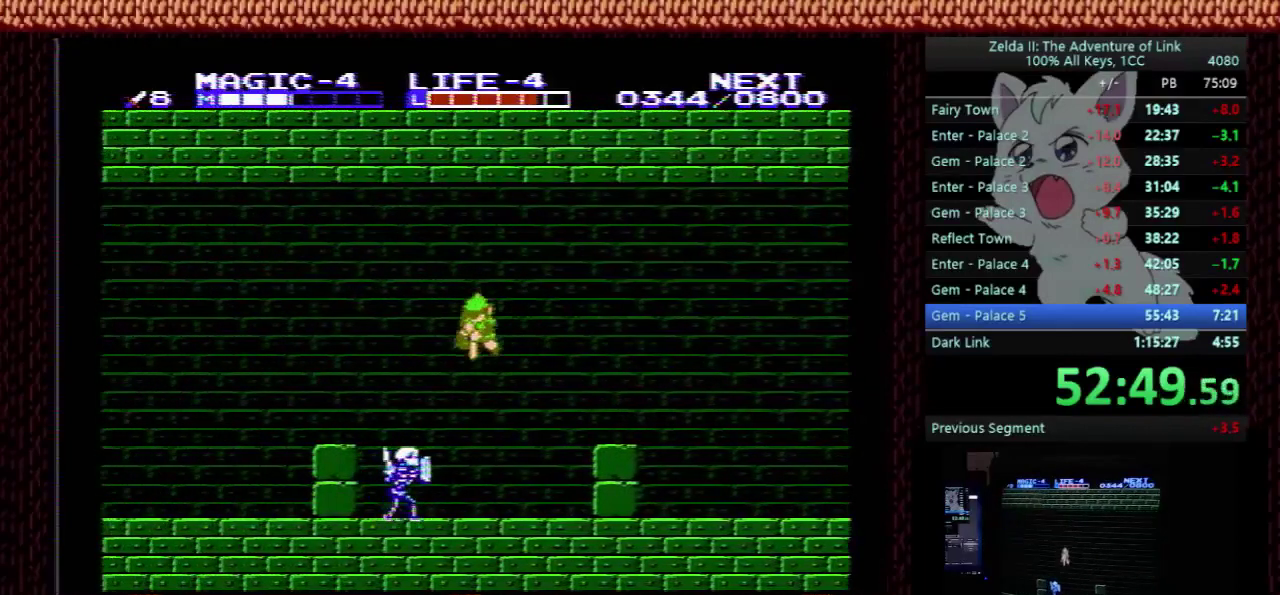
{"buttons": ["A", "DPAD_DOWN"], "events": []}
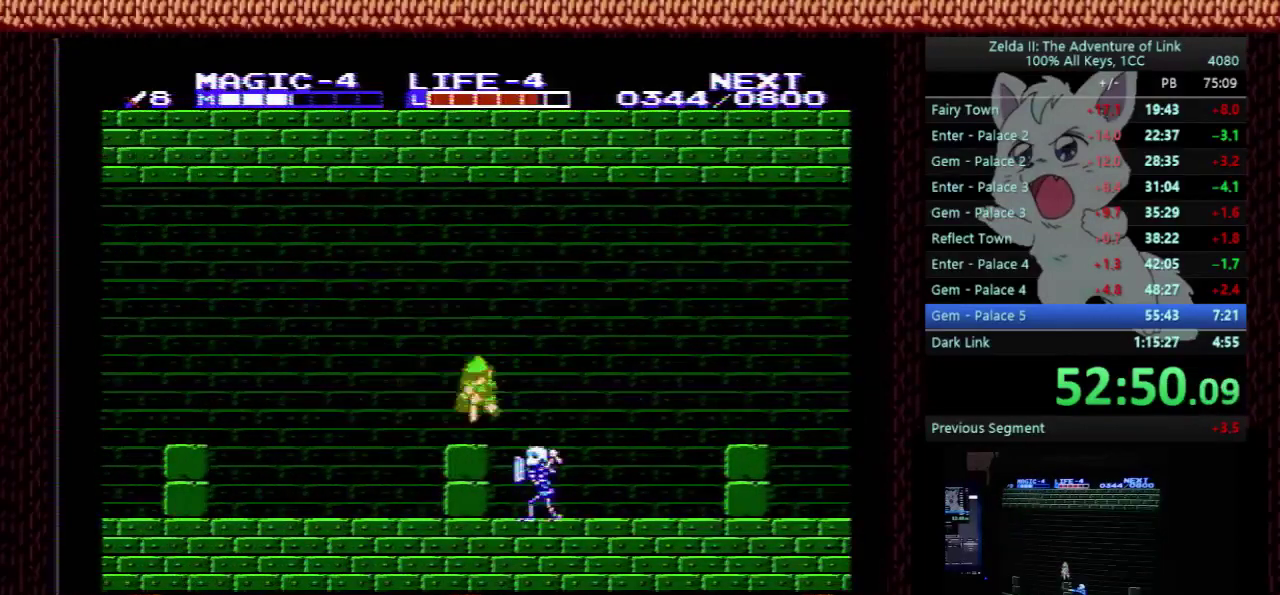
{"buttons": ["DPAD_LEFT"], "events": [[67, "DPAD_LEFT", "down"], [100, "DPAD_DOWN", "up"], [133, "A", "up"]]}
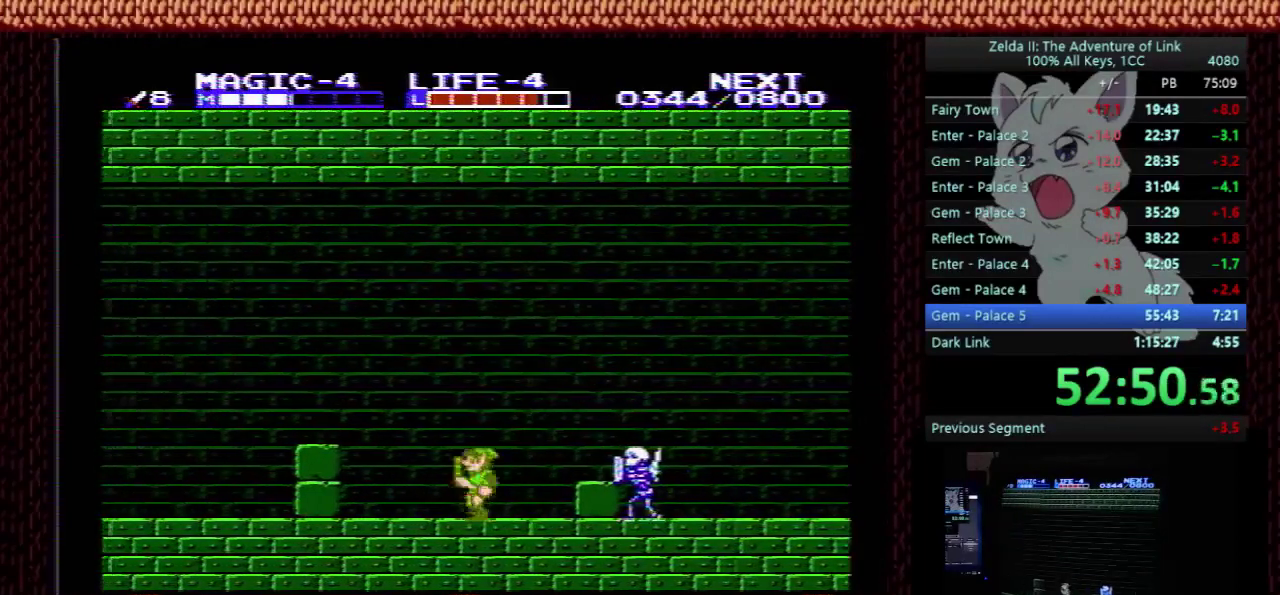
{"buttons": ["DPAD_LEFT"], "events": [[167, "A", "down"], [267, "A", "up"]]}
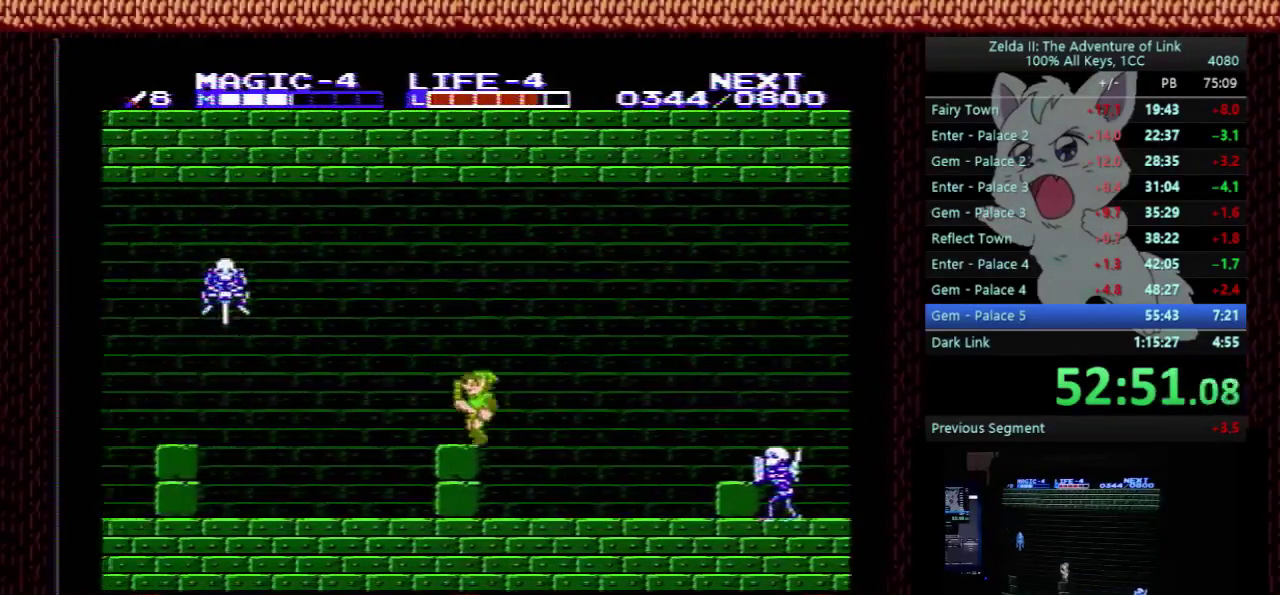
{"buttons": ["A", "DPAD_DOWN"], "events": [[200, "A", "down"], [267, "DPAD_DOWN", "down"], [267, "DPAD_LEFT", "up"]]}
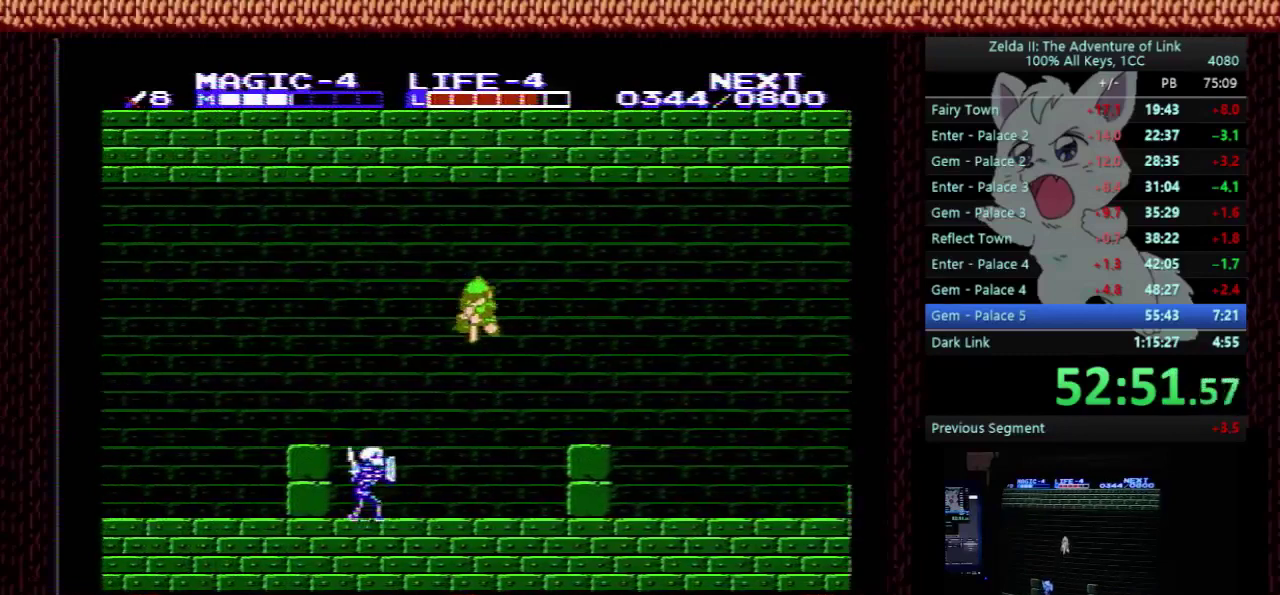
{"buttons": ["A", "DPAD_DOWN"], "events": []}
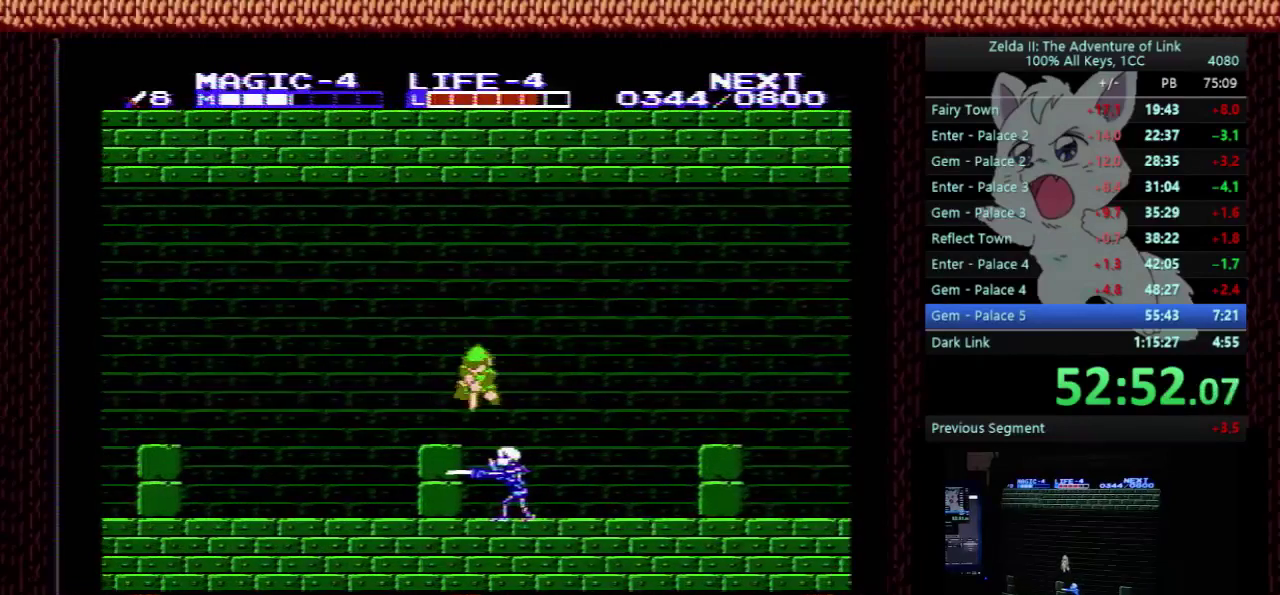
{"buttons": ["DPAD_LEFT"], "events": [[167, "DPAD_DOWN", "up"], [167, "DPAD_LEFT", "down"], [233, "A", "up"]]}
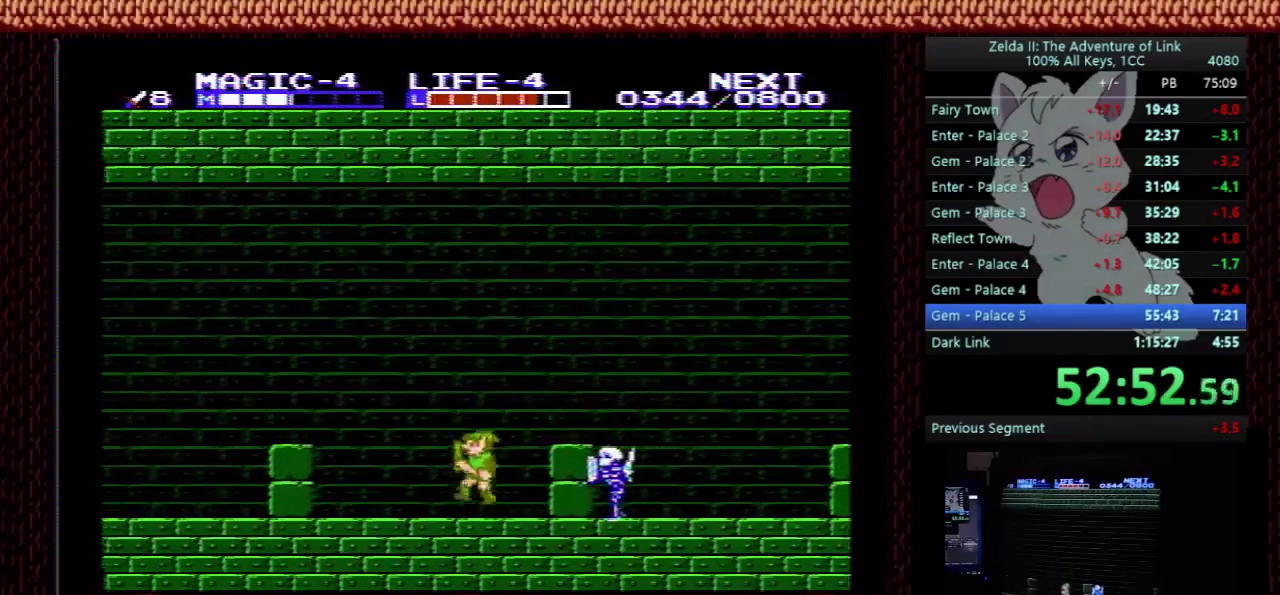
{"buttons": ["DPAD_LEFT"], "events": [[300, "A", "down"], [400, "A", "up"]]}
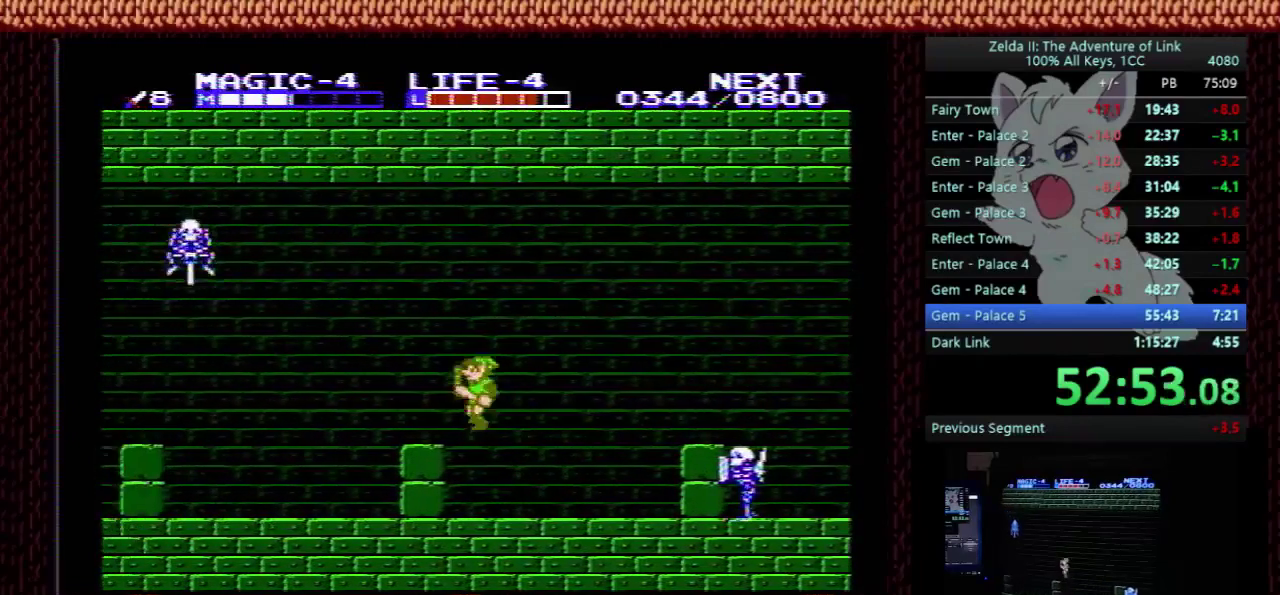
{"buttons": ["A", "DPAD_DOWN"], "events": [[300, "A", "down"], [367, "DPAD_DOWN", "down"], [400, "DPAD_LEFT", "up"]]}
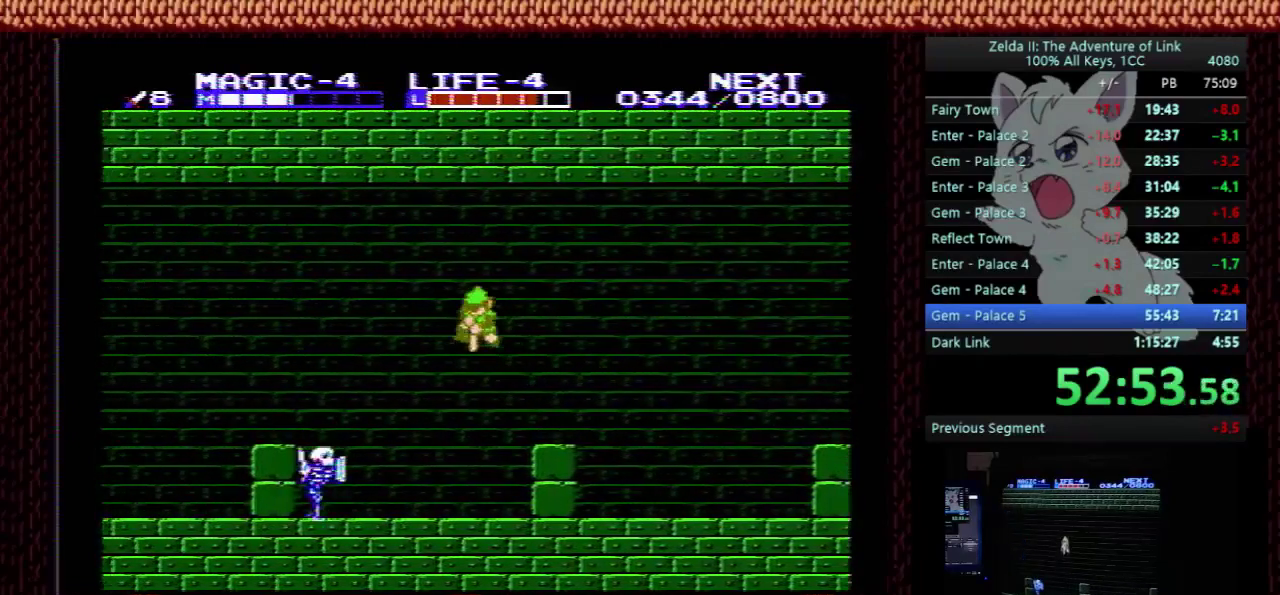
{"buttons": ["A", "DPAD_DOWN"], "events": []}
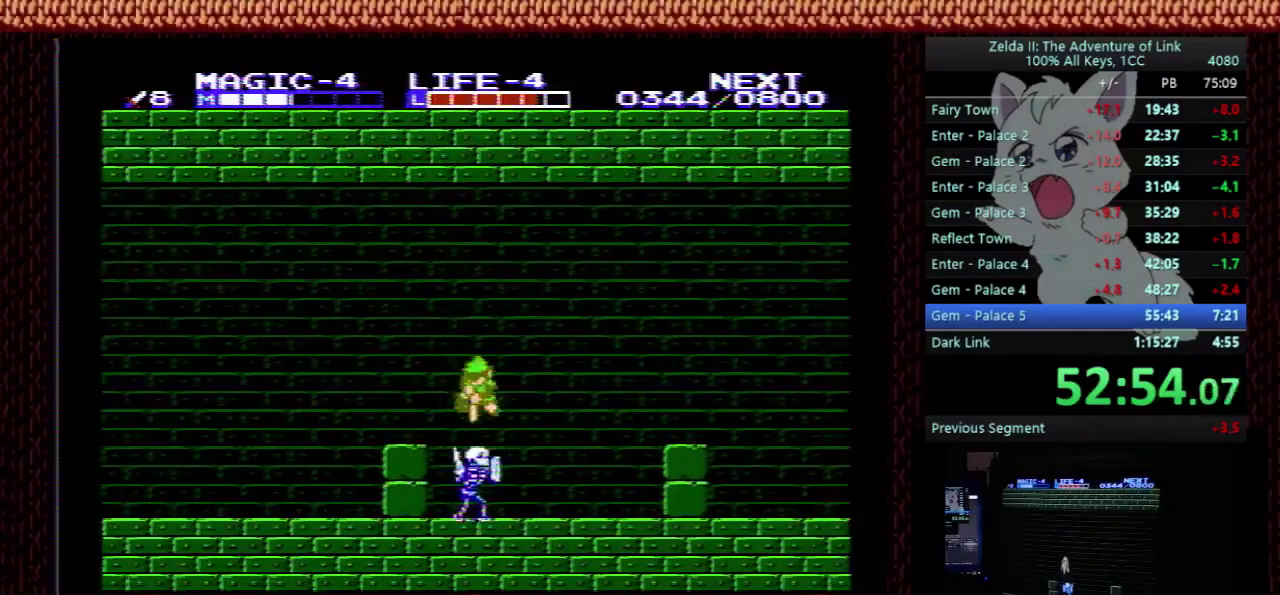
{"buttons": ["A", "DPAD_LEFT"], "events": [[467, "DPAD_DOWN", "up"], [467, "DPAD_LEFT", "down"]]}
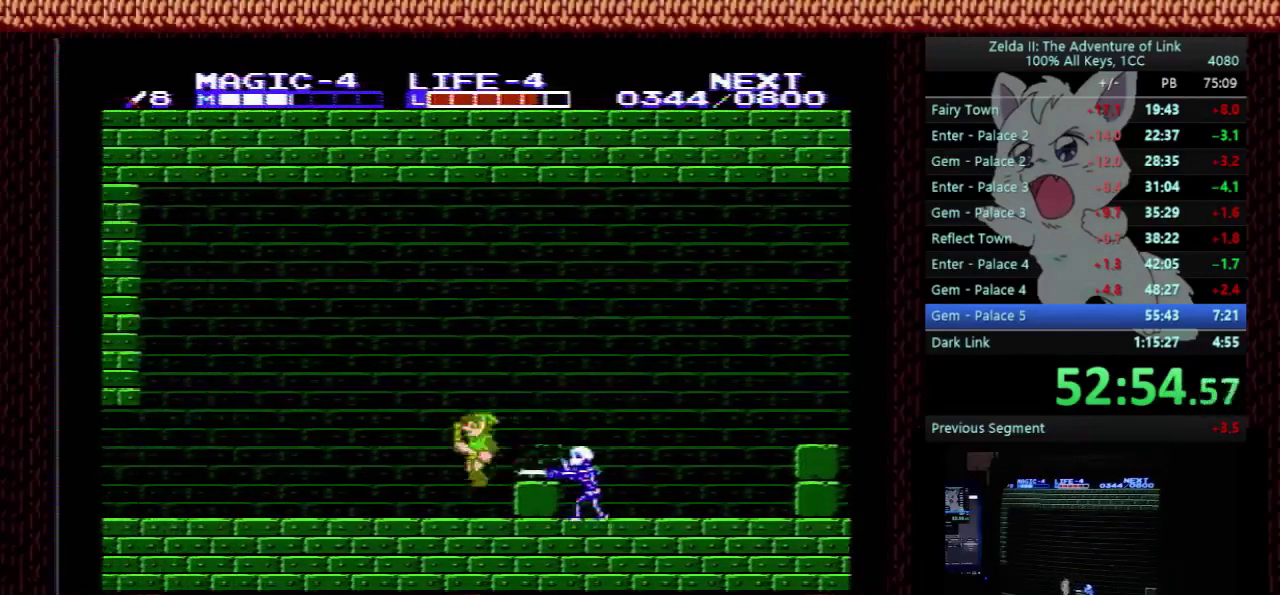
{"buttons": ["DPAD_LEFT"], "events": [[33, "A", "up"]]}
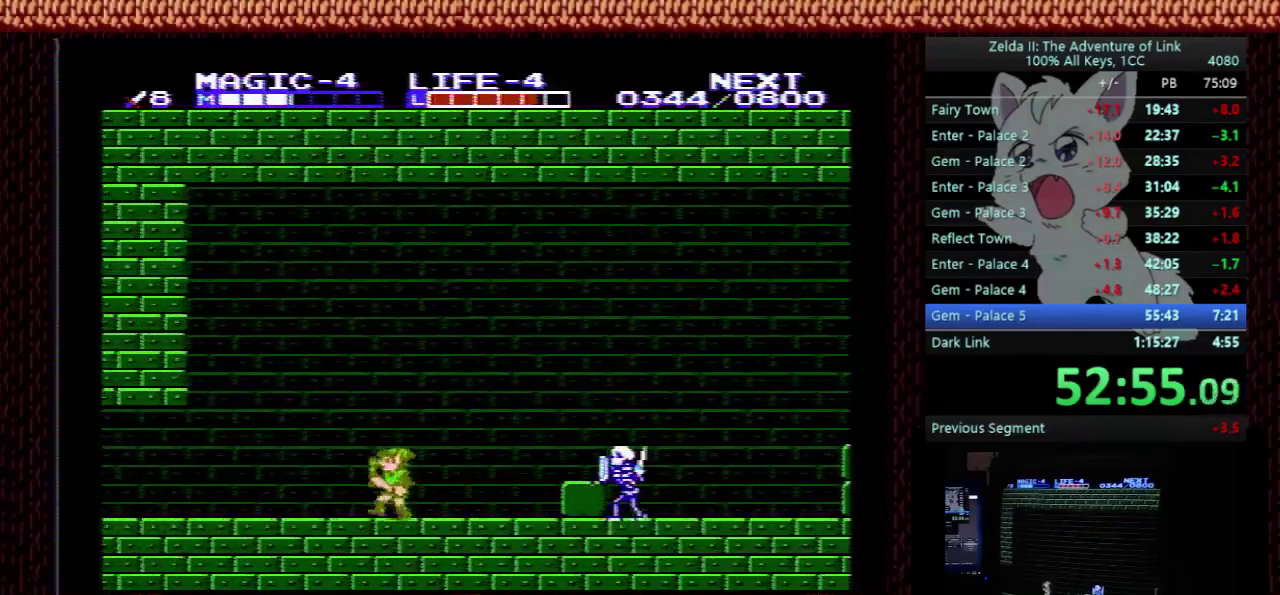
{"buttons": ["DPAD_LEFT"], "events": []}
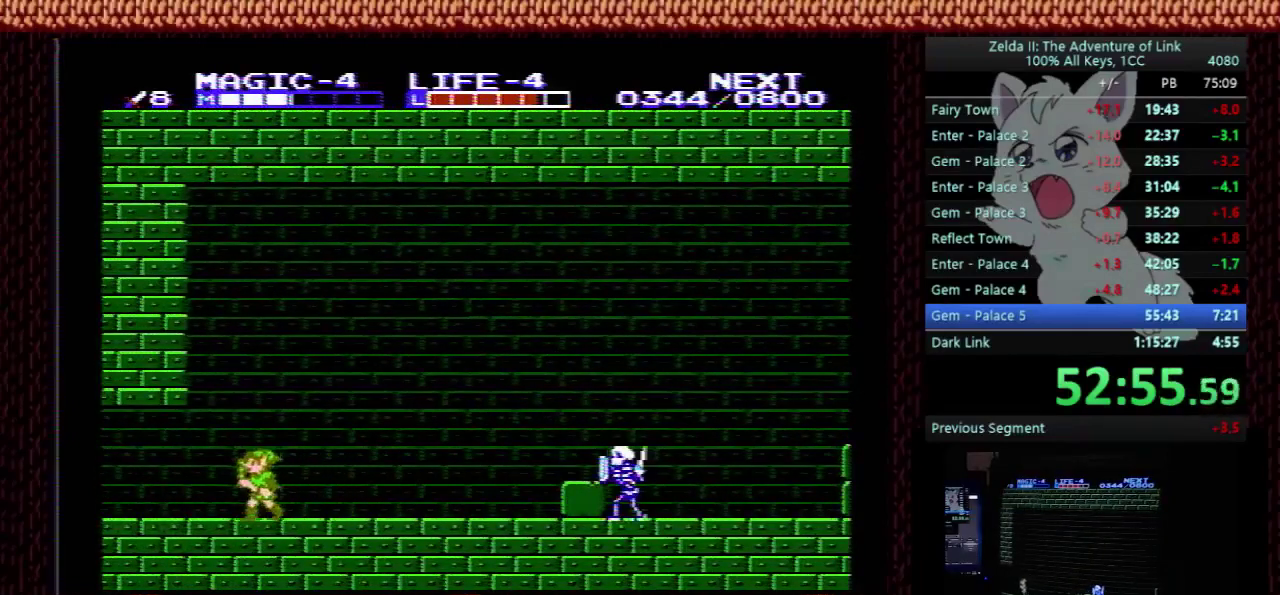
{"buttons": ["DPAD_LEFT"], "events": []}
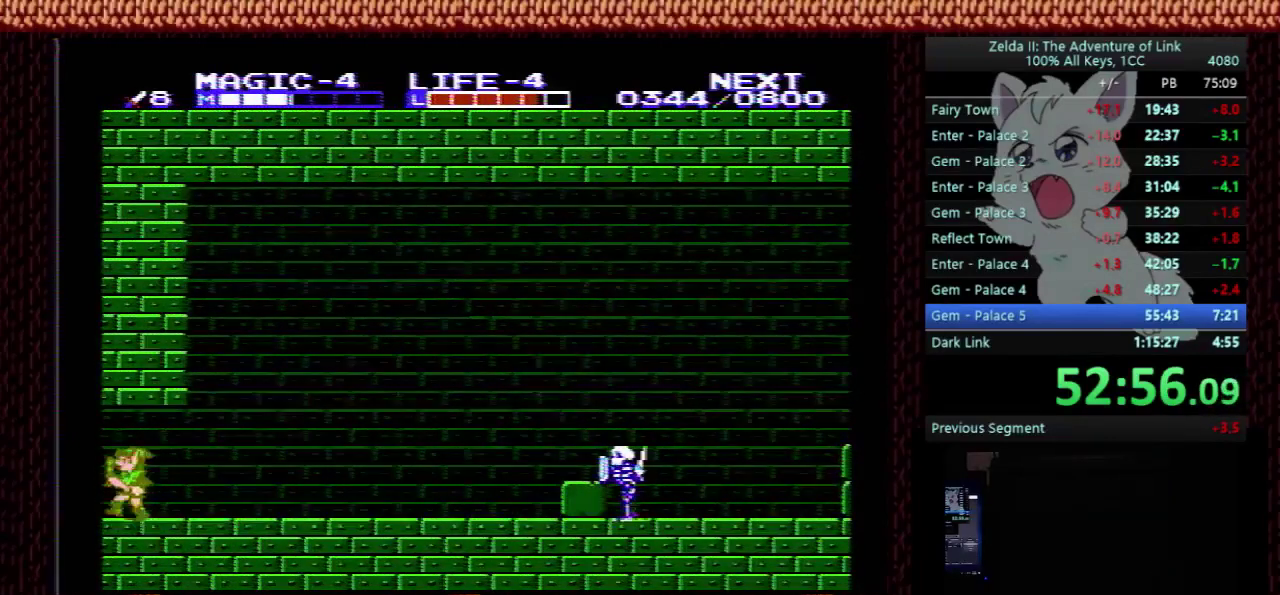
{"buttons": ["DPAD_LEFT"], "events": []}
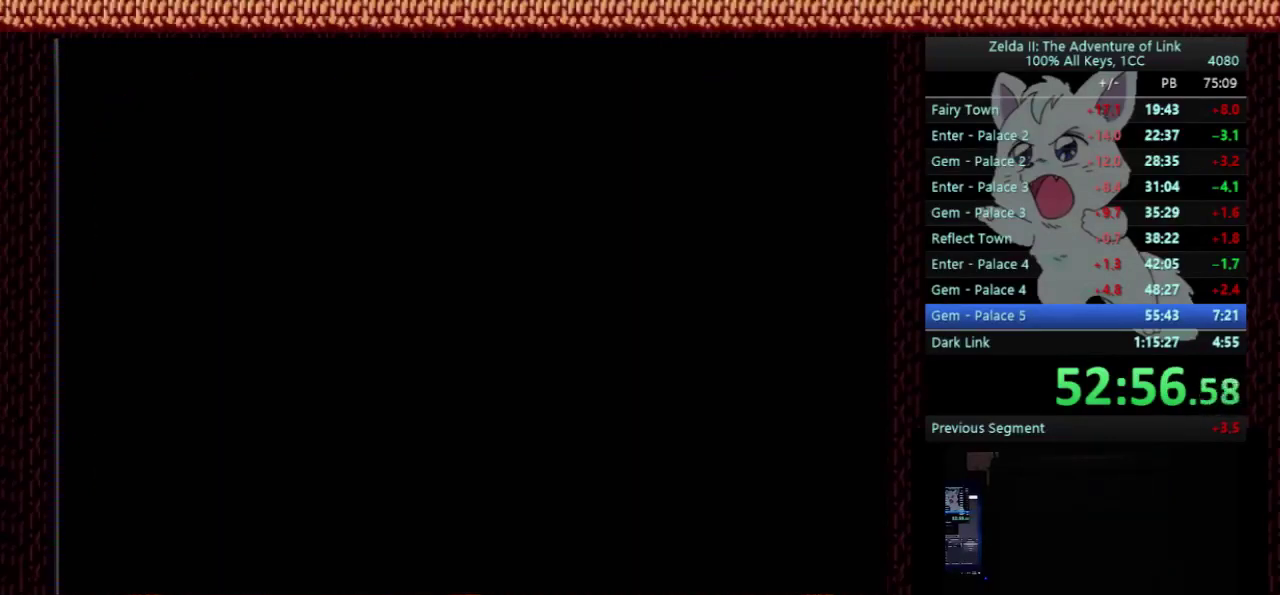
{"buttons": ["DPAD_LEFT"], "events": []}
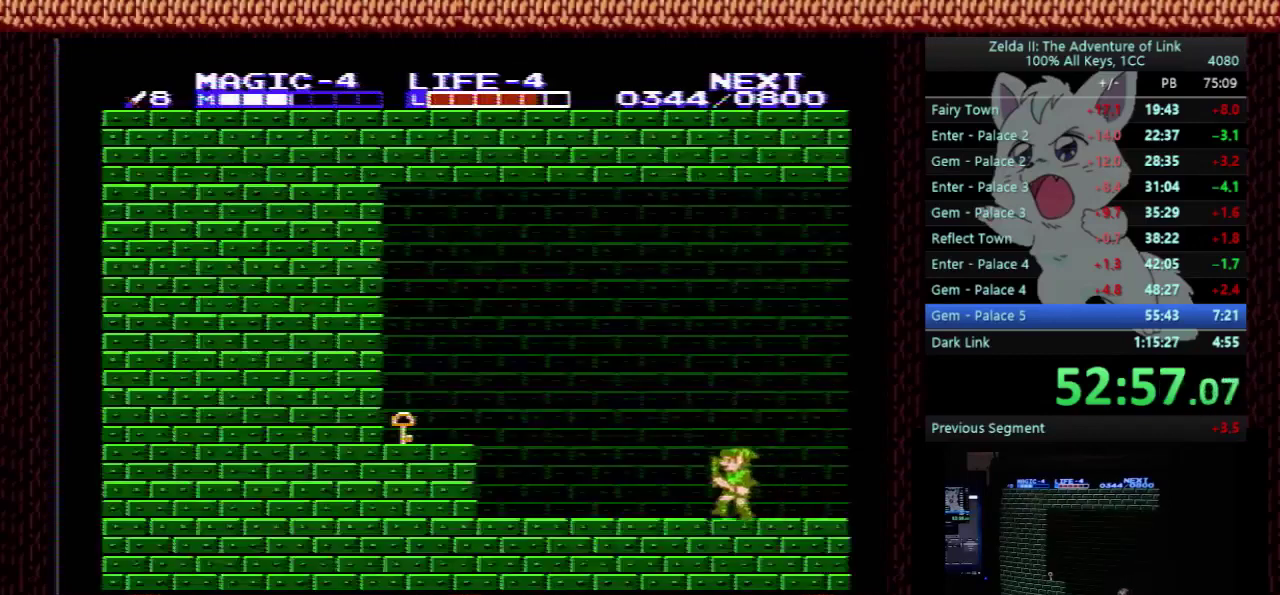
{"buttons": ["DPAD_LEFT"], "events": []}
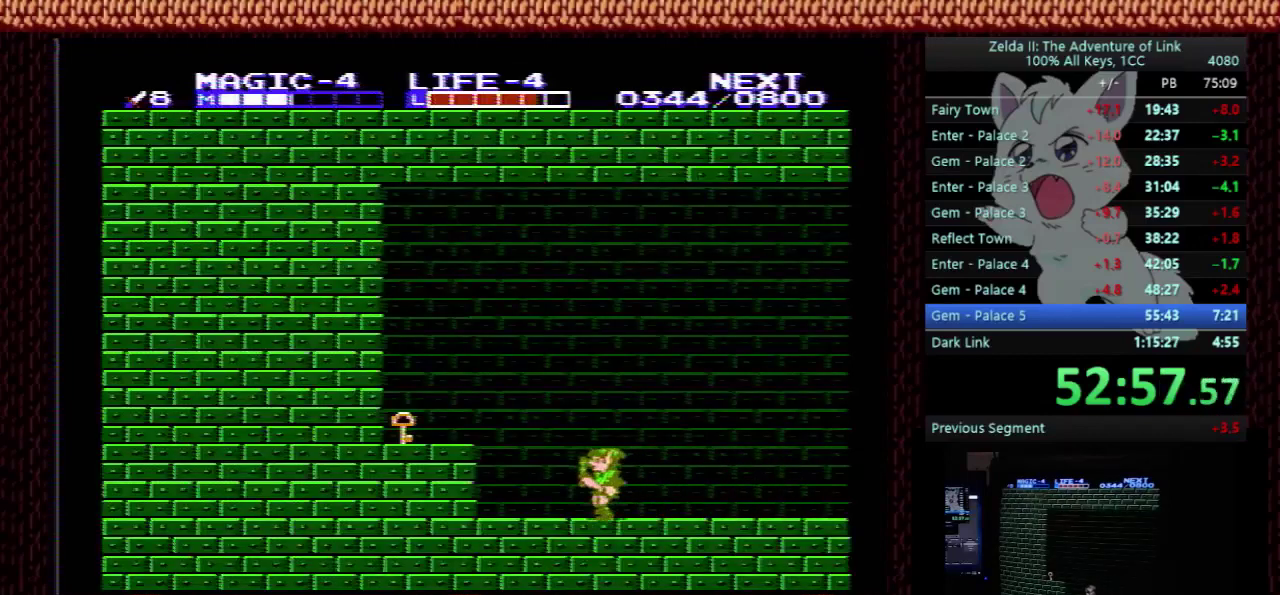
{"buttons": ["A", "DPAD_LEFT"], "events": [[300, "A", "down"]]}
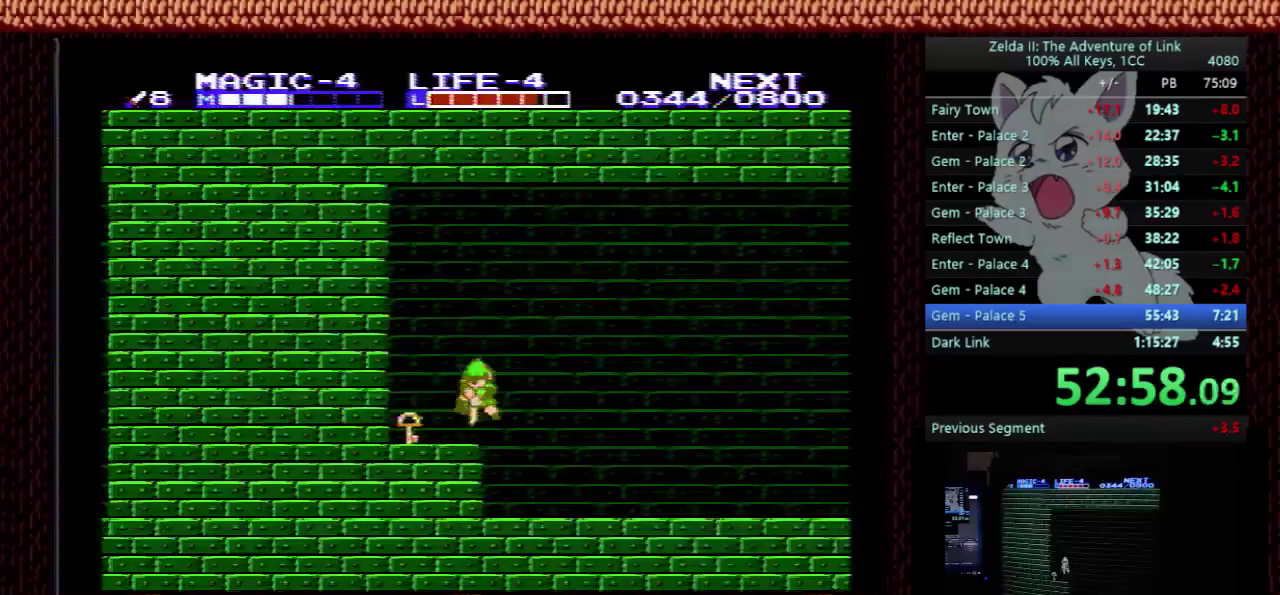
{"buttons": ["A", "B", "DPAD_RIGHT"], "events": [[33, "DPAD_DOWN", "down"], [67, "DPAD_LEFT", "up"], [200, "B", "down"], [233, "DPAD_DOWN", "up"], [233, "DPAD_RIGHT", "down"]]}
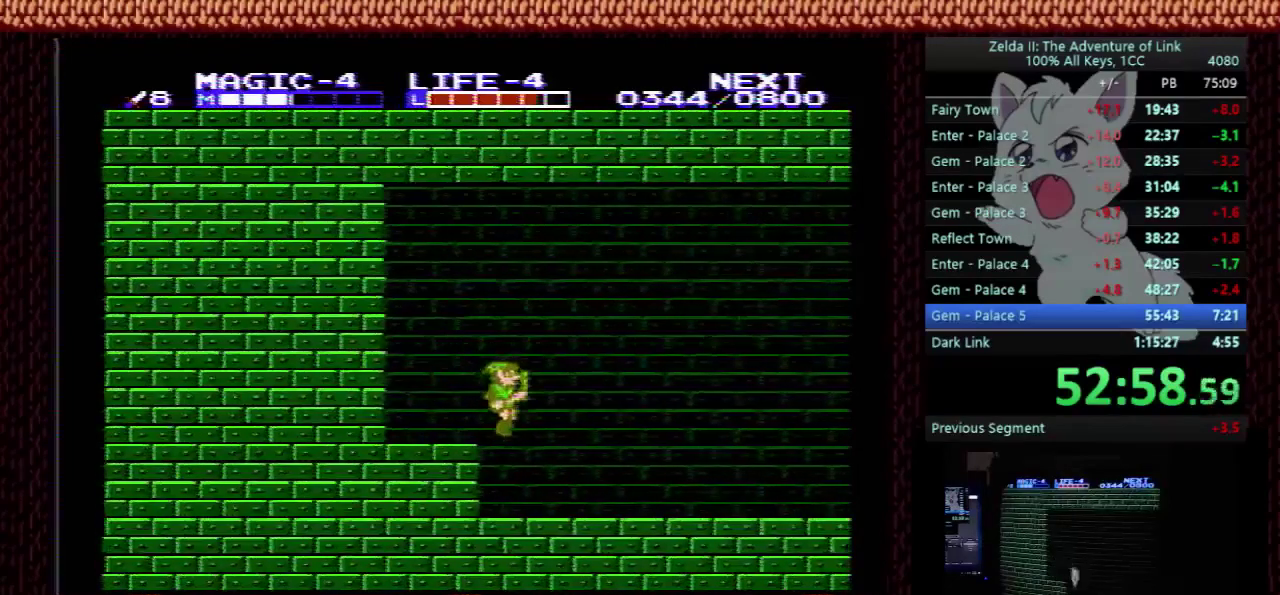
{"buttons": ["DPAD_RIGHT"], "events": [[133, "A", "up"], [133, "B", "up"]]}
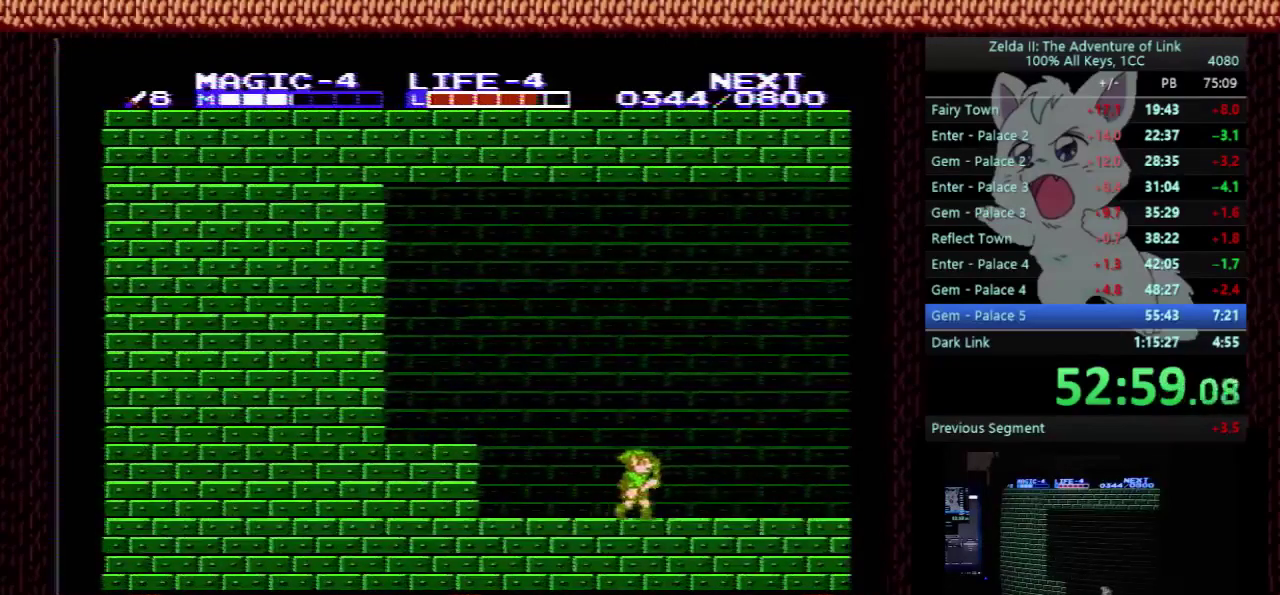
{"buttons": ["DPAD_RIGHT"], "events": []}
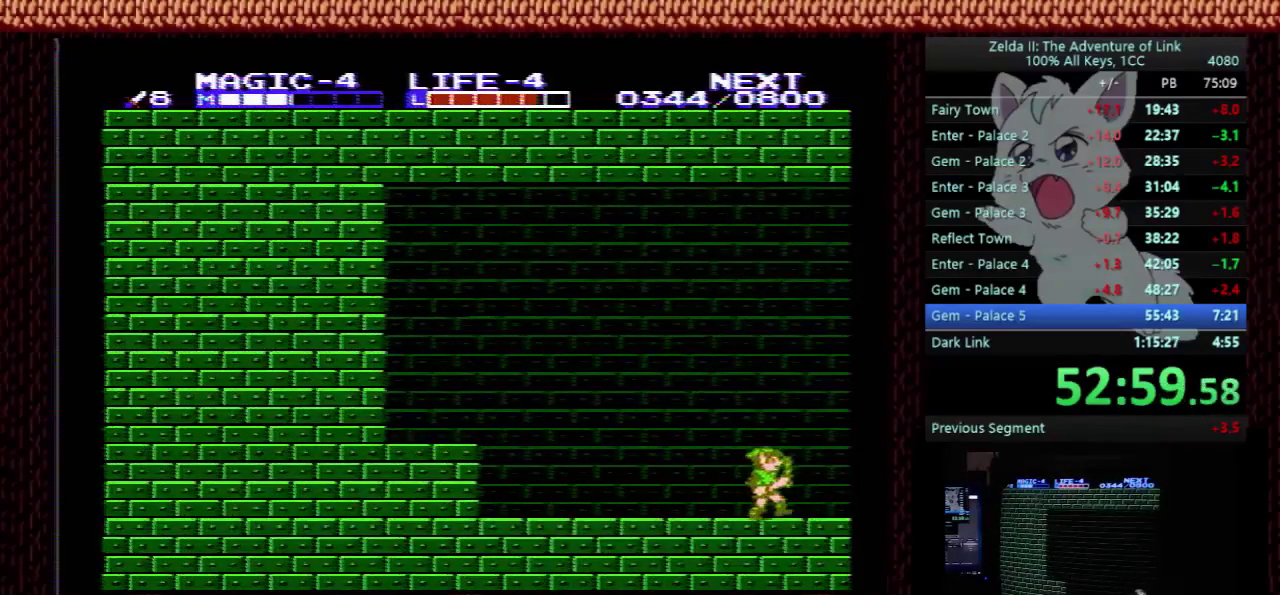
{"buttons": ["DPAD_RIGHT"], "events": []}
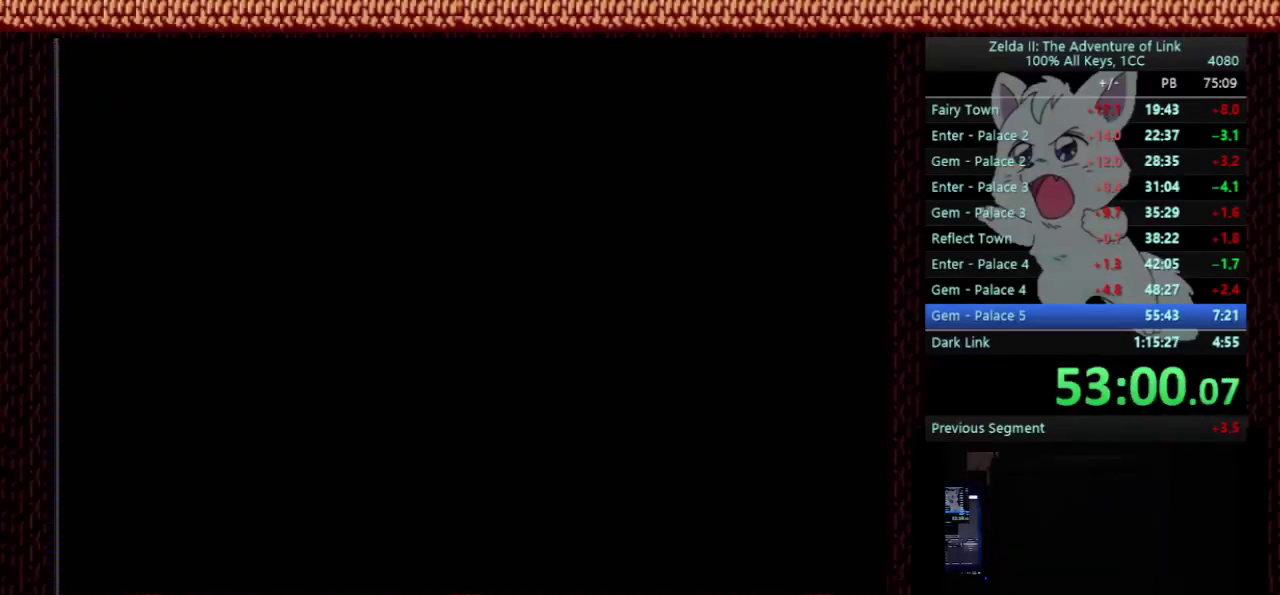
{"buttons": ["DPAD_RIGHT"], "events": []}
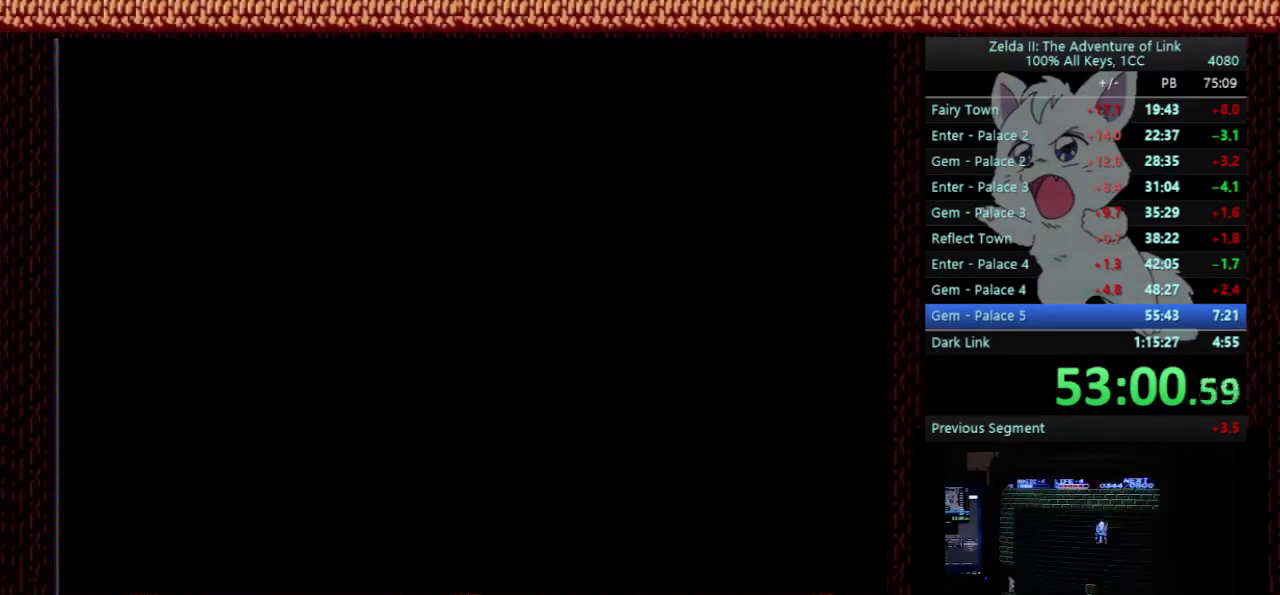
{"buttons": ["DPAD_RIGHT"], "events": []}
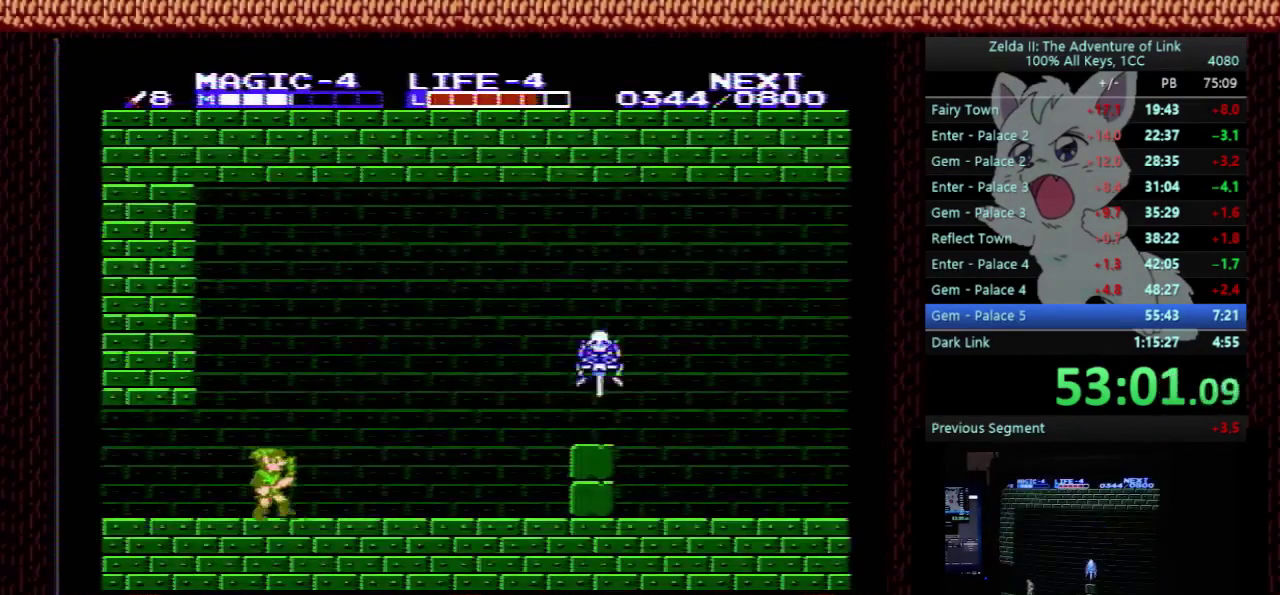
{"buttons": ["DPAD_DOWN"], "events": [[167, "A", "down"], [267, "A", "up"], [300, "DPAD_DOWN", "down"], [300, "DPAD_RIGHT", "up"]]}